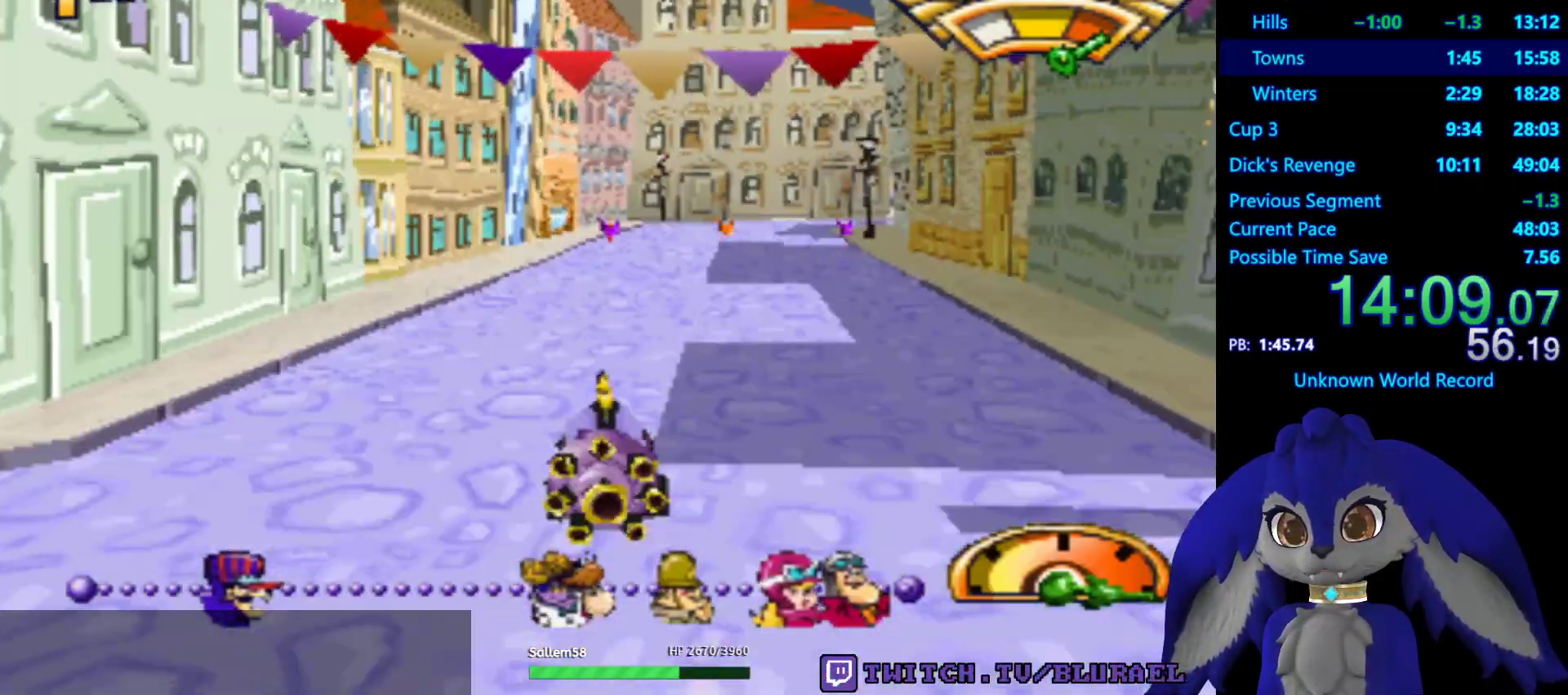
Gameplay with a controller (PlayStation layout); each line is a JSON object with the inputs held at the frame after it. "events" lists button and stick changes between this image and that frame as [ms after this image, input, new state], when the widget could be followed in between. Not read: R3.
{"buttons": ["SQUARE"], "left_stick": "right", "right_stick": "center", "events": [[67, "CROSS", "up"], [133, "left_stick", "right"], [283, "SQUARE", "down"]]}
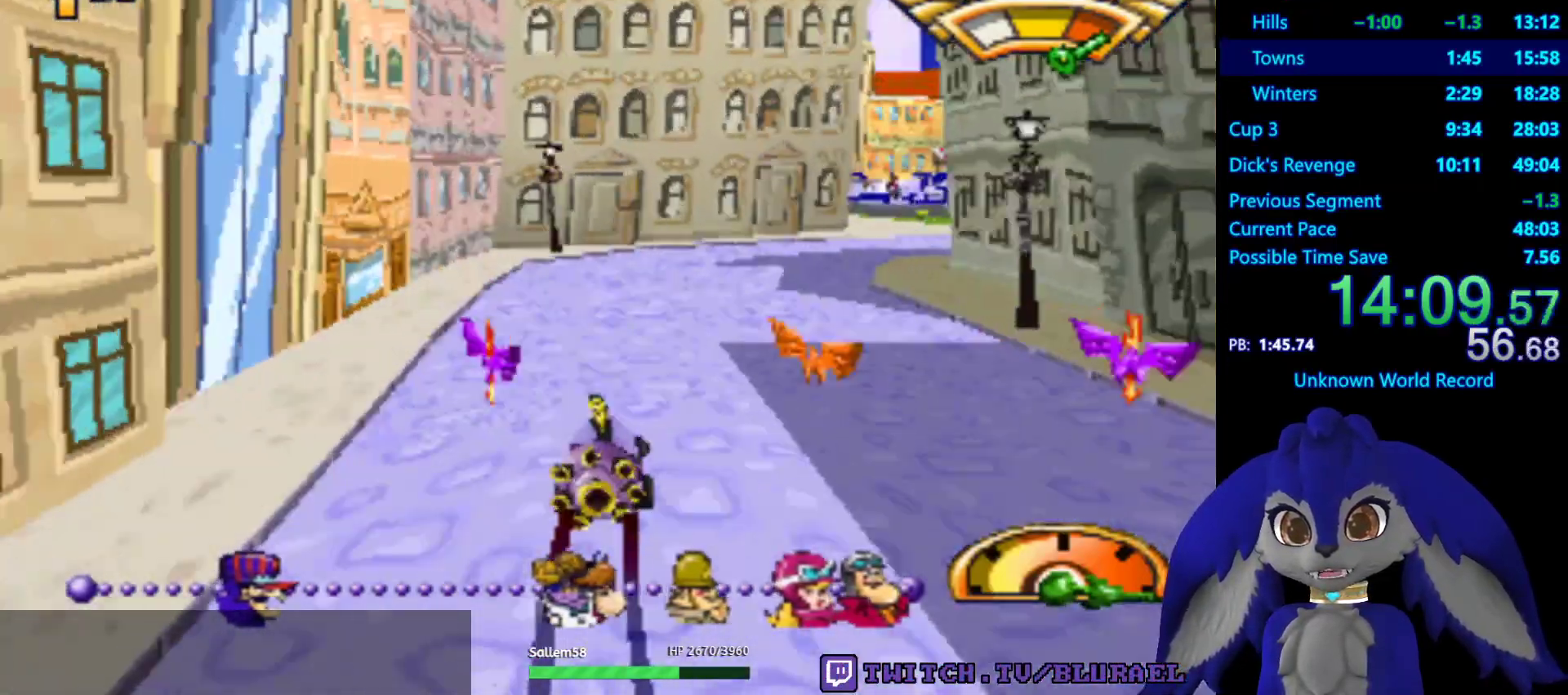
{"buttons": ["CROSS"], "left_stick": "down-left", "right_stick": "center", "events": [[67, "SQUARE", "up"], [233, "left_stick", "center"], [267, "CROSS", "down"], [367, "left_stick", "left"], [433, "left_stick", "down-left"]]}
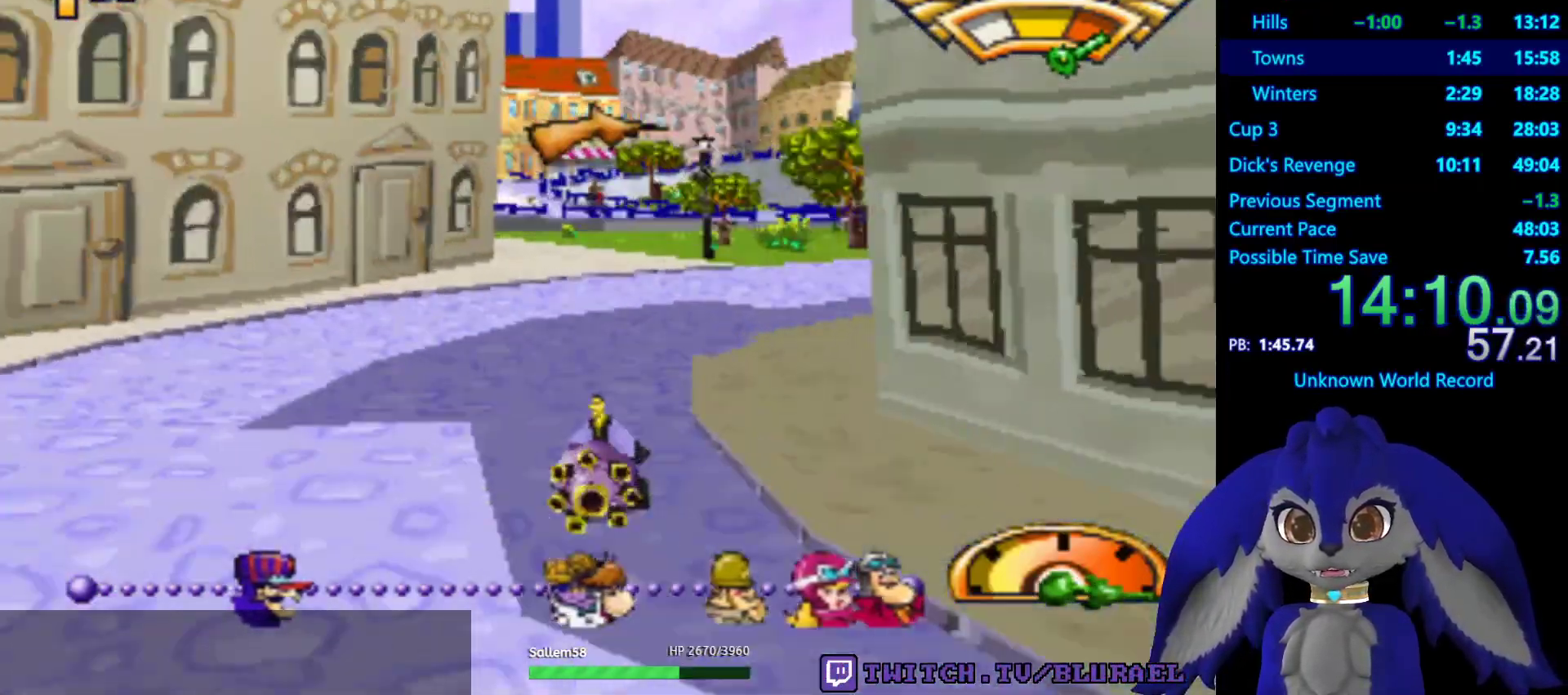
{"buttons": [], "left_stick": "down-left", "right_stick": "center", "events": [[17, "CROSS", "up"], [283, "left_stick", "left"], [417, "left_stick", "down-left"]]}
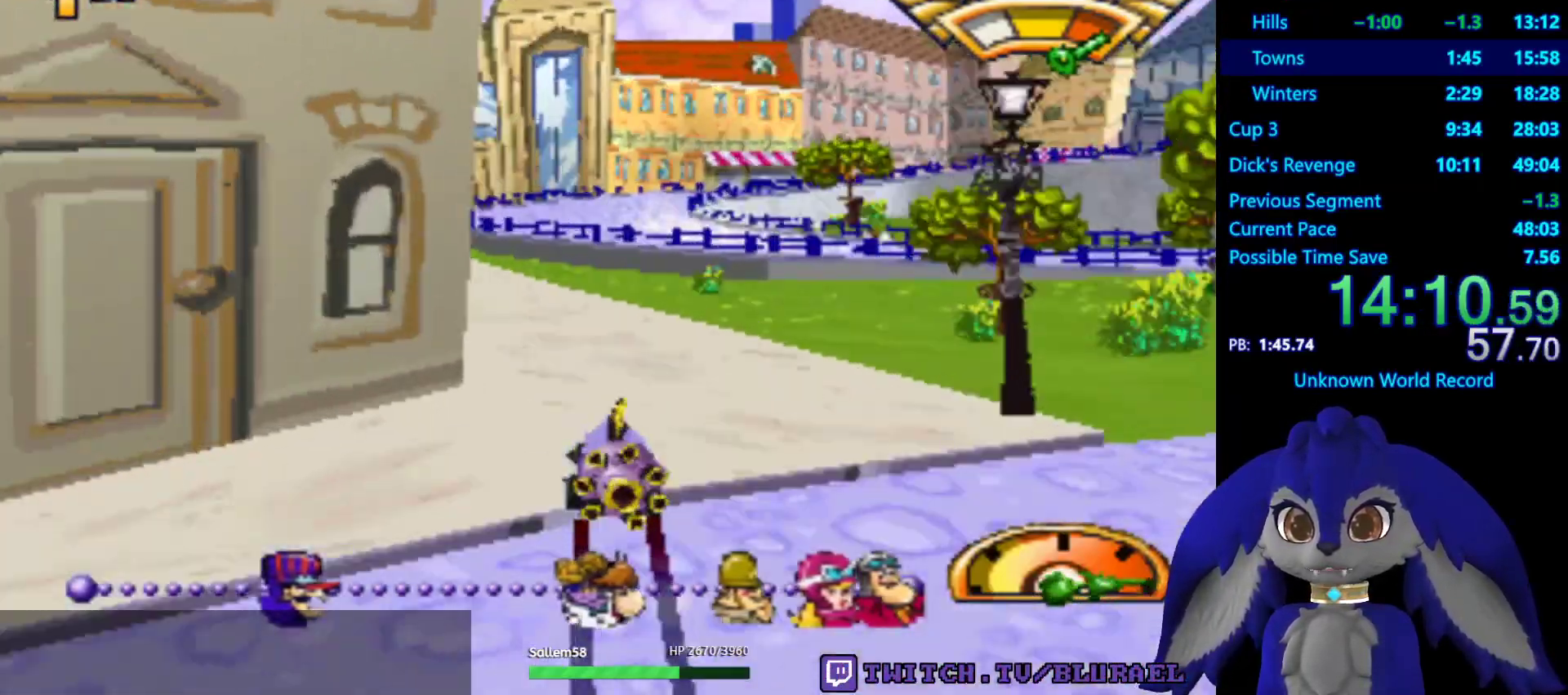
{"buttons": ["CROSS"], "left_stick": "center", "right_stick": "center", "events": [[33, "left_stick", "center"], [83, "CROSS", "down"]]}
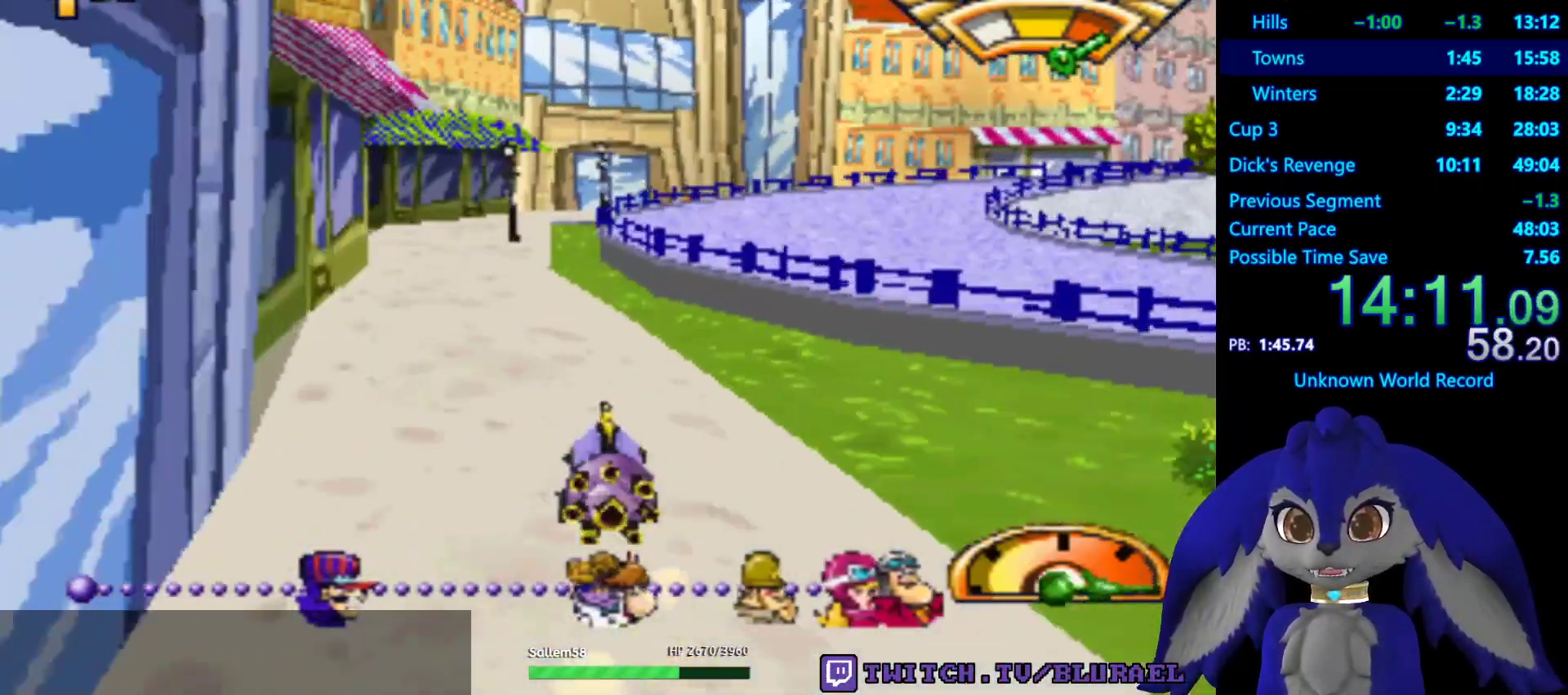
{"buttons": [], "left_stick": "right", "right_stick": "center", "events": [[67, "left_stick", "down-left"], [167, "CROSS", "up"], [167, "left_stick", "center"], [283, "left_stick", "right"]]}
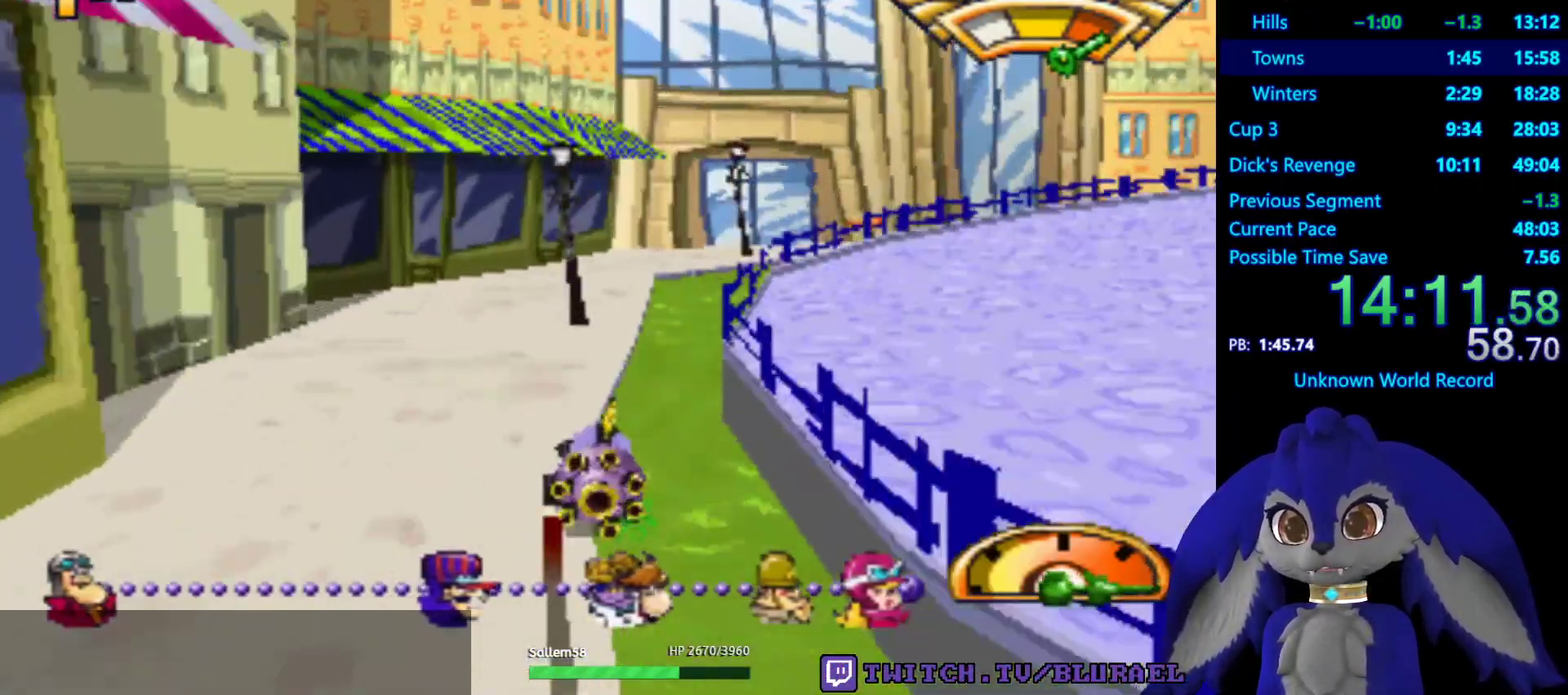
{"buttons": ["CROSS"], "left_stick": "right", "right_stick": "center", "events": [[383, "CROSS", "down"]]}
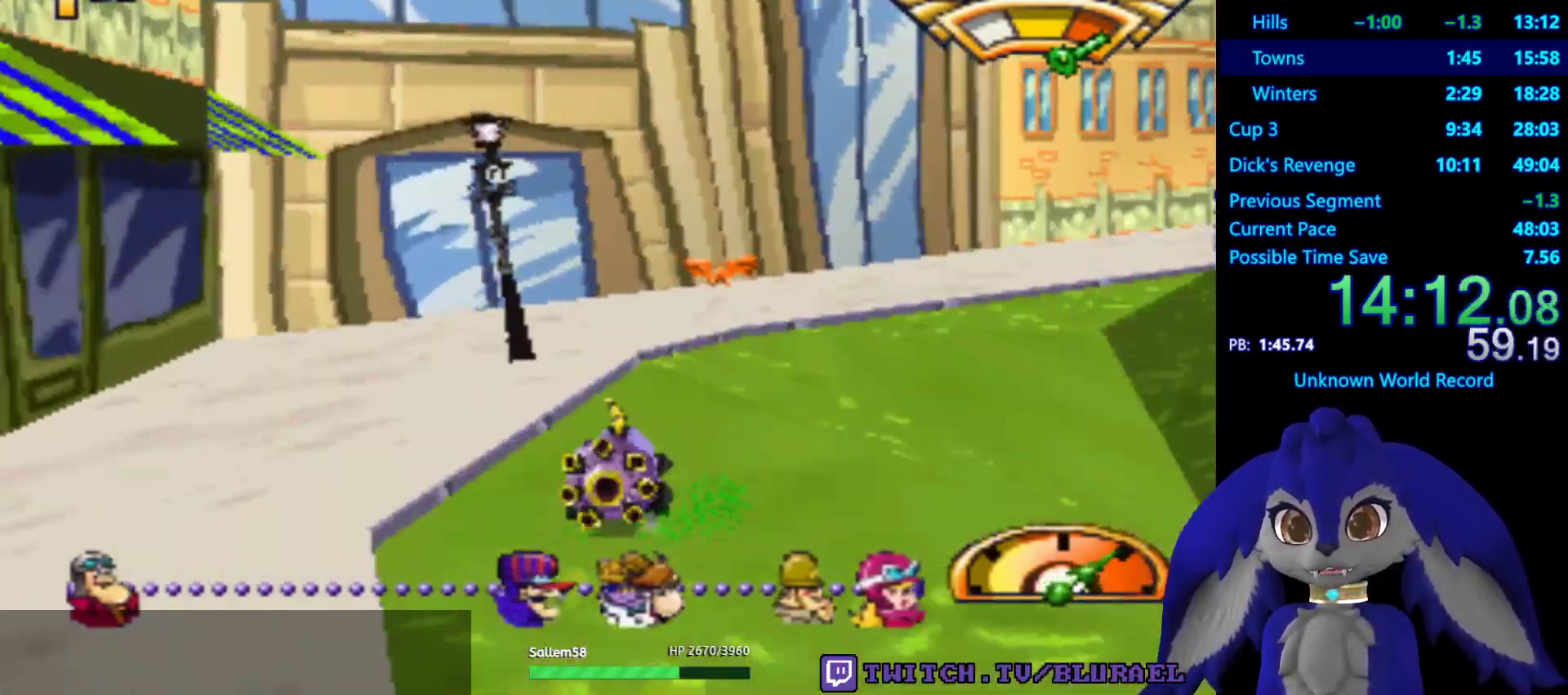
{"buttons": ["CROSS"], "left_stick": "right", "right_stick": "center", "events": []}
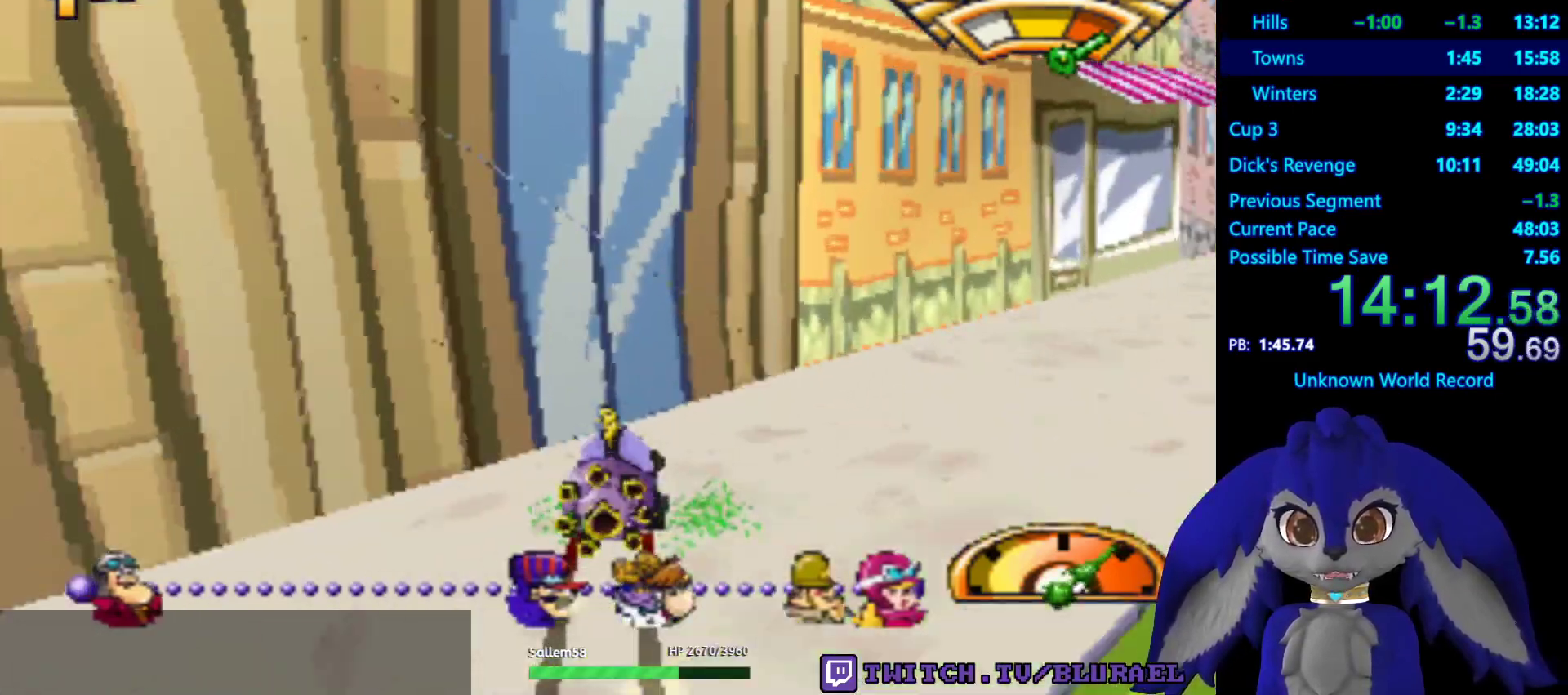
{"buttons": ["CROSS"], "left_stick": "center", "right_stick": "center", "events": [[417, "left_stick", "center"]]}
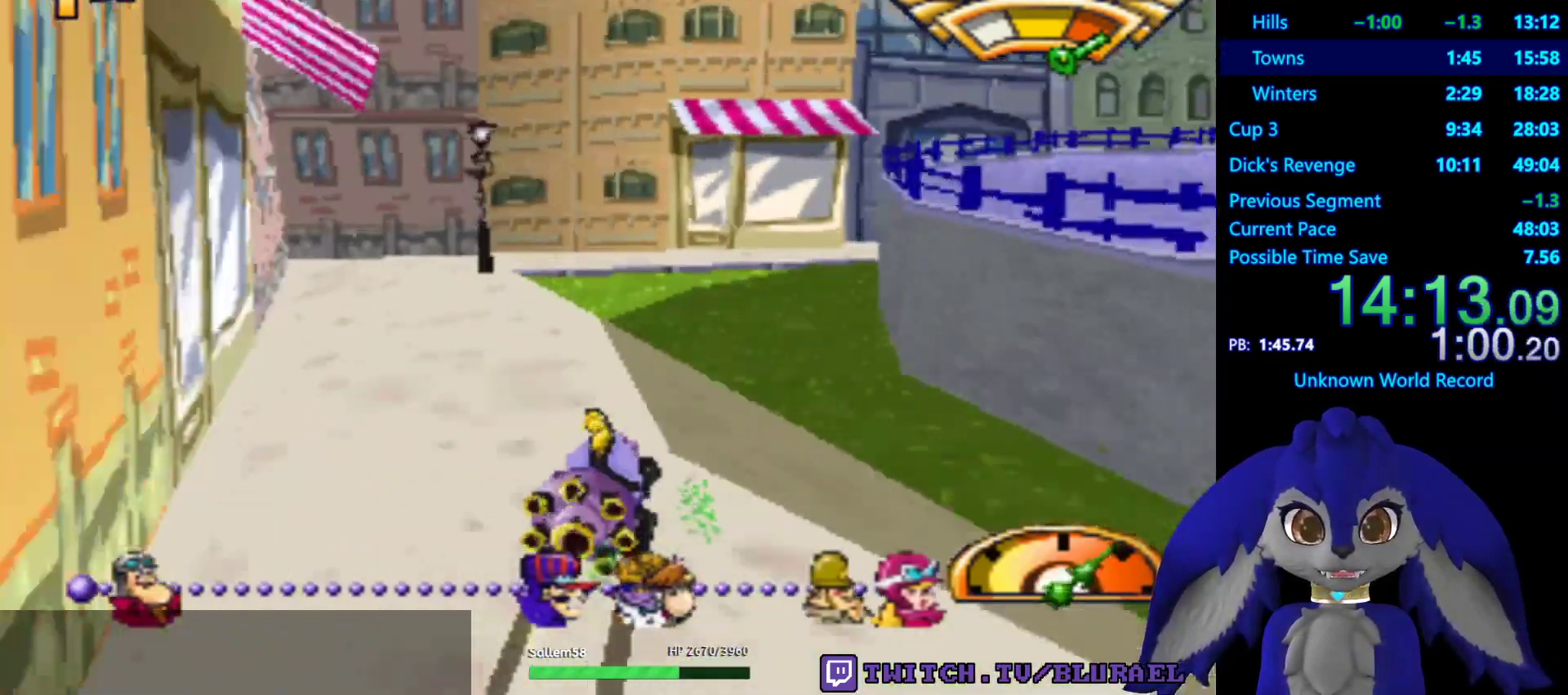
{"buttons": ["CROSS"], "left_stick": "right", "right_stick": "center", "events": [[50, "left_stick", "left"], [250, "left_stick", "center"], [317, "left_stick", "right"]]}
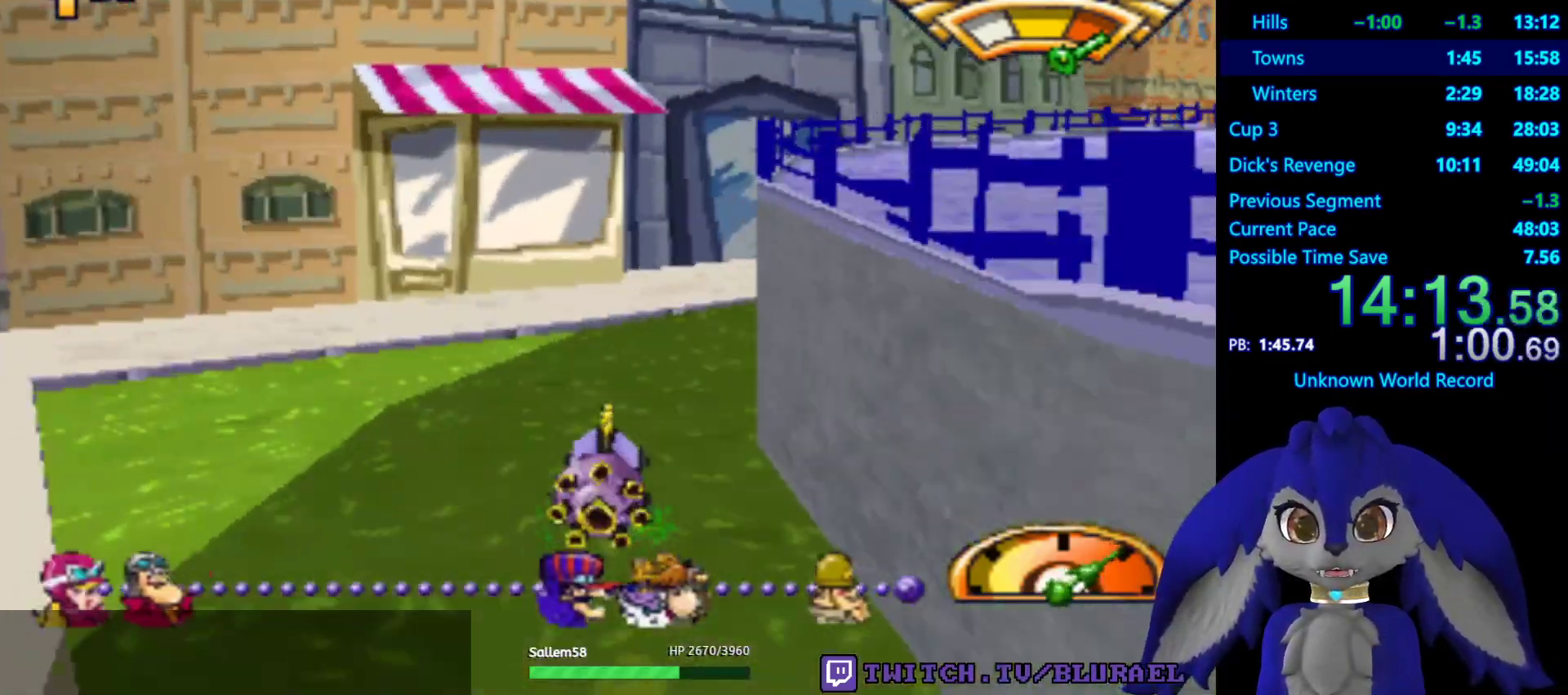
{"buttons": [], "left_stick": "right", "right_stick": "center", "events": [[250, "CROSS", "up"]]}
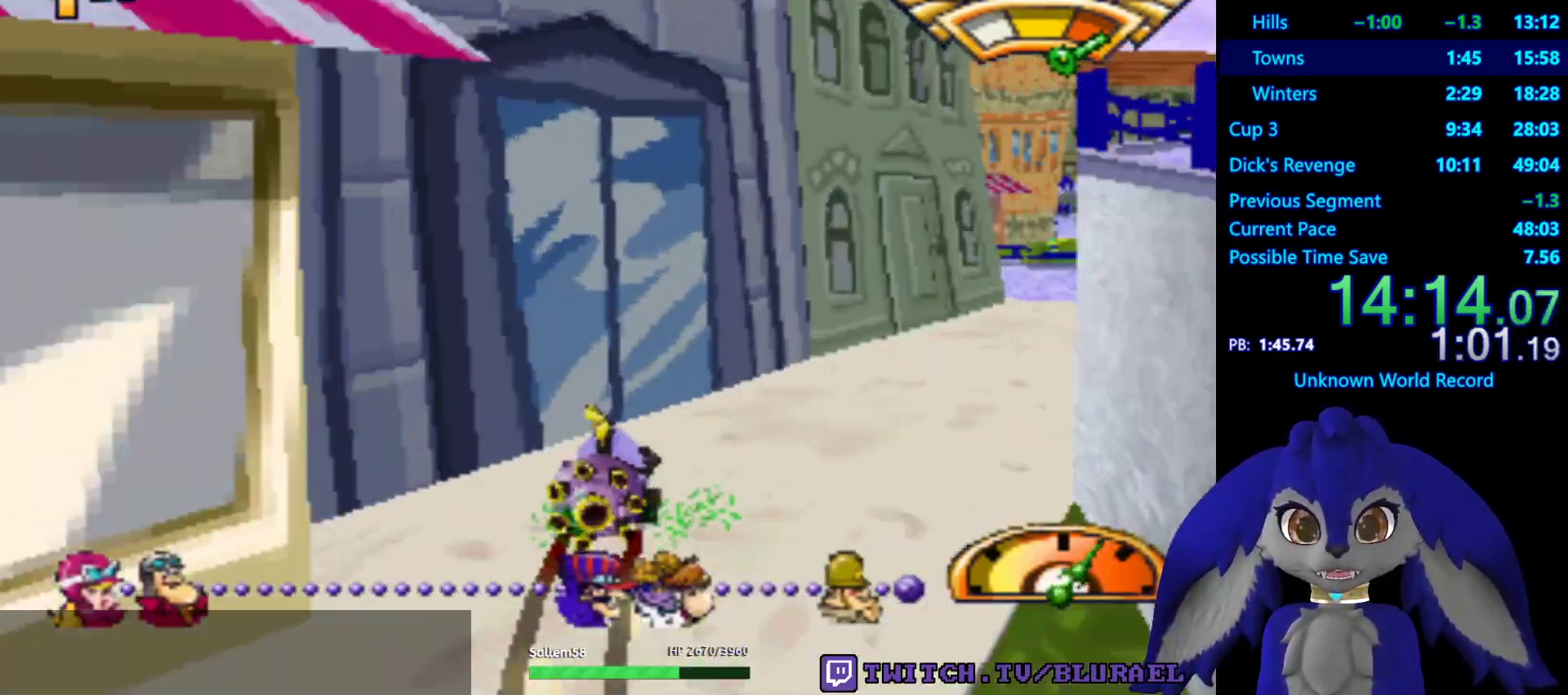
{"buttons": ["CROSS"], "left_stick": "down-left", "right_stick": "center", "events": [[17, "left_stick", "center"], [100, "left_stick", "down-left"], [300, "CROSS", "down"]]}
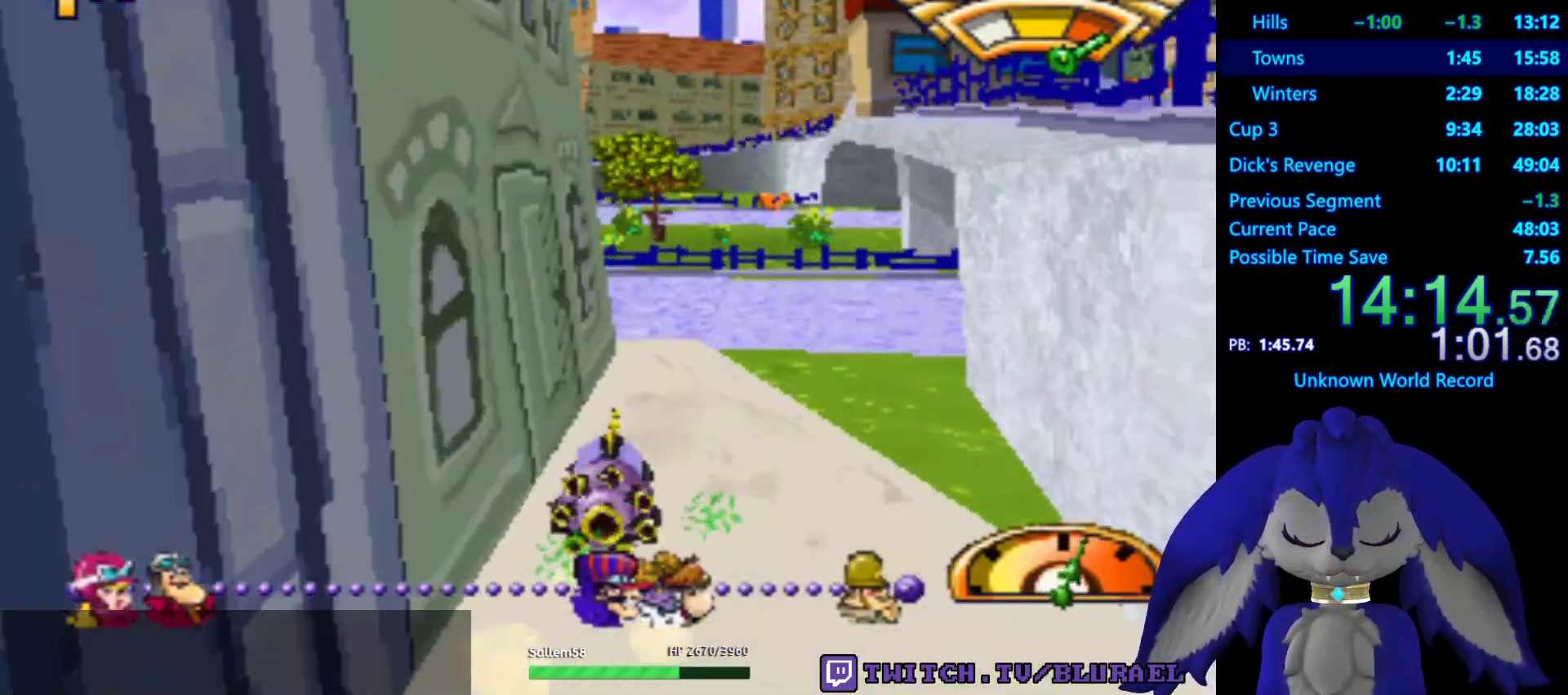
{"buttons": ["CROSS"], "left_stick": "down-left", "right_stick": "center", "events": []}
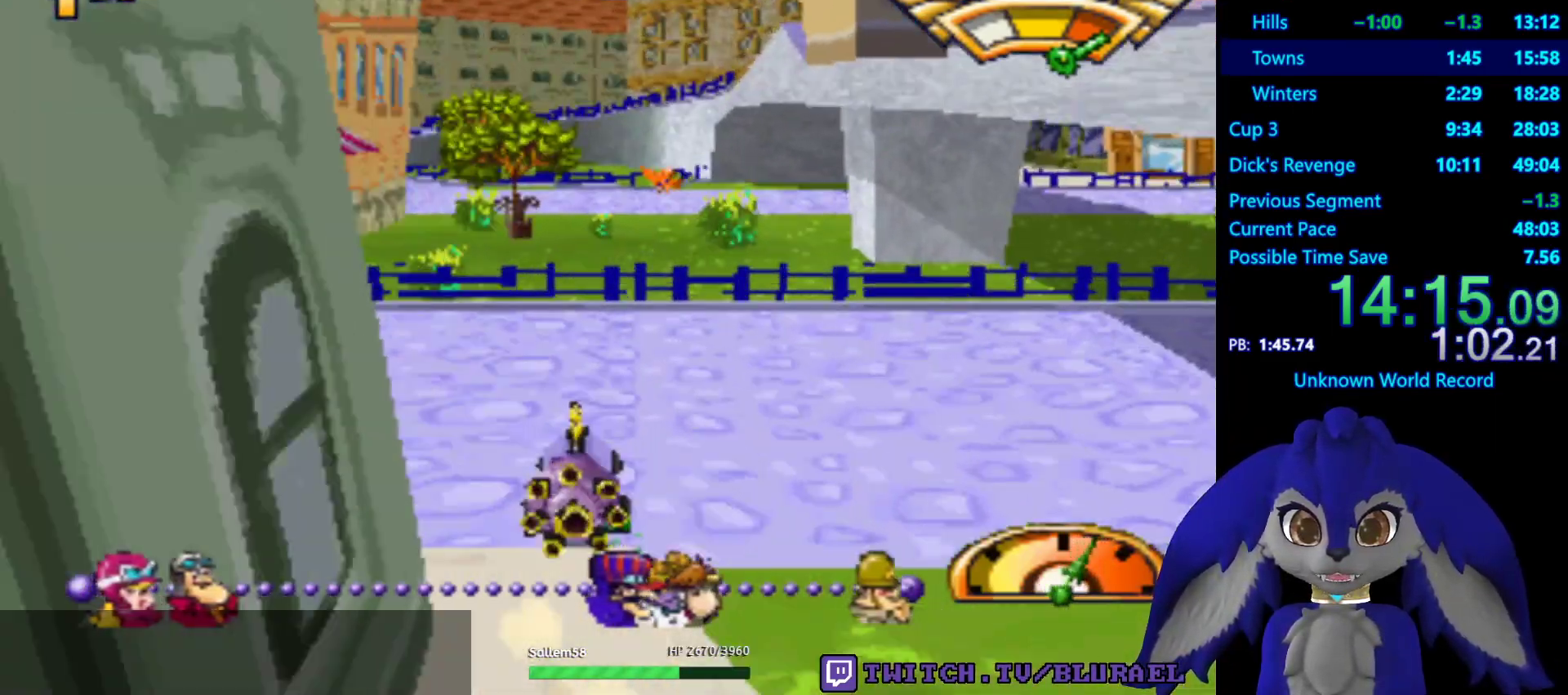
{"buttons": ["CROSS"], "left_stick": "center", "right_stick": "center", "events": [[383, "left_stick", "center"]]}
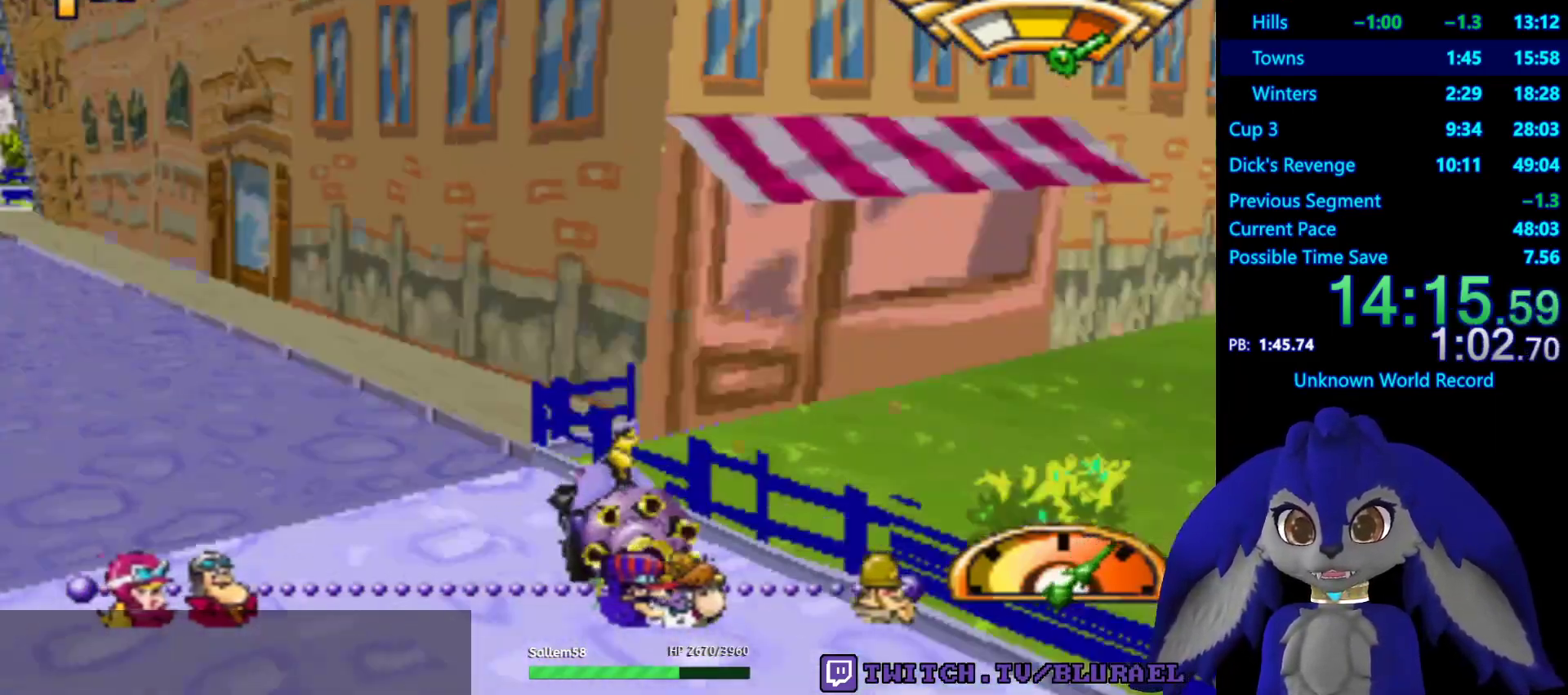
{"buttons": ["CROSS"], "left_stick": "center", "right_stick": "center", "events": []}
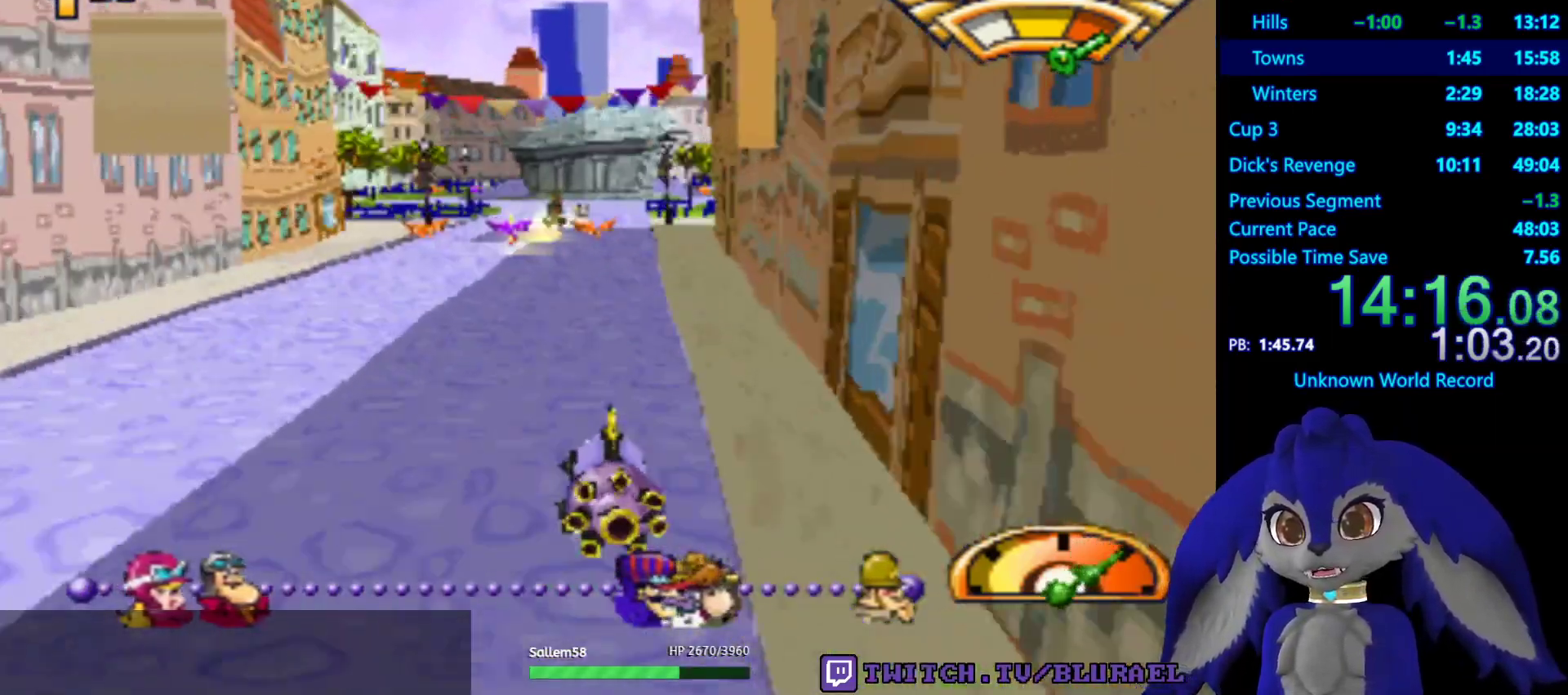
{"buttons": ["CROSS"], "left_stick": "center", "right_stick": "center", "events": [[250, "left_stick", "right"], [283, "R2", "down"], [383, "left_stick", "center"], [417, "R2", "up"]]}
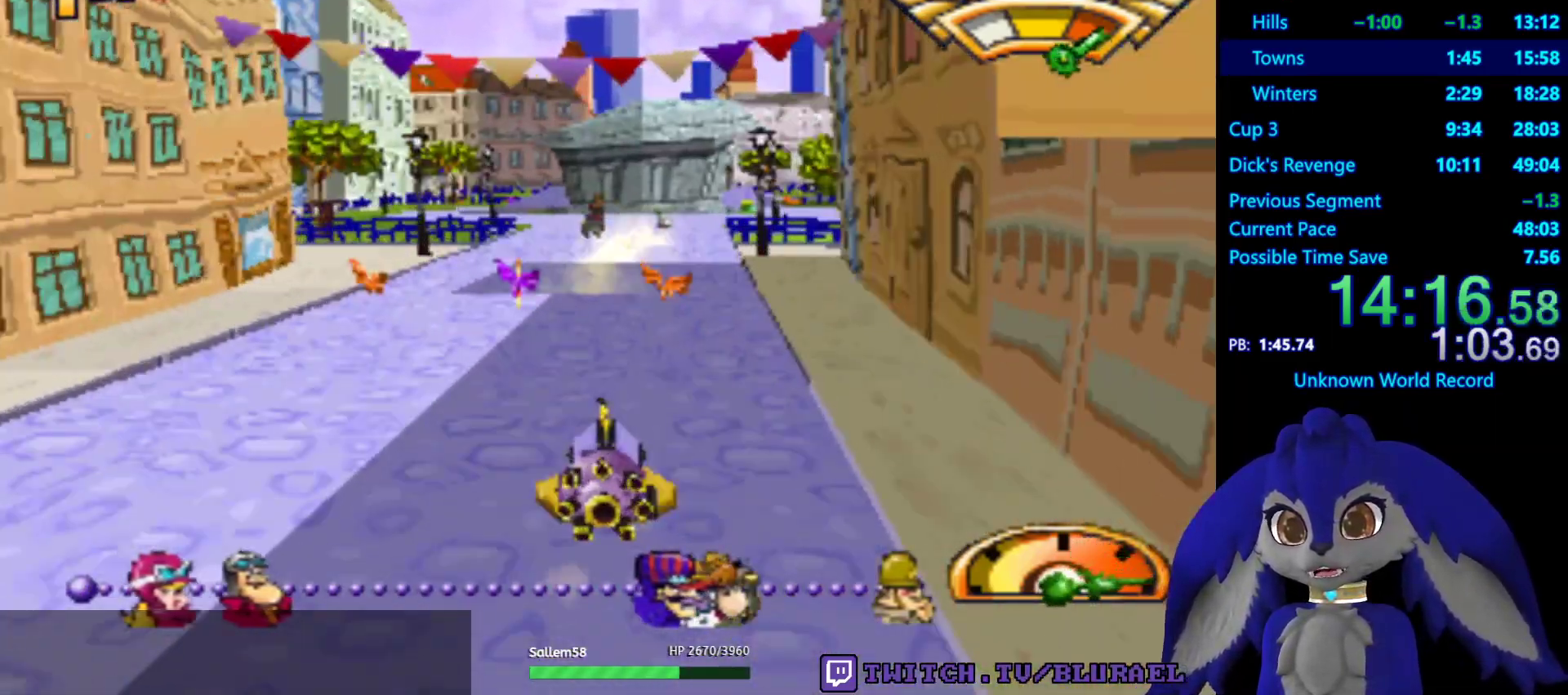
{"buttons": [], "left_stick": "right", "right_stick": "center", "events": [[200, "left_stick", "left"], [300, "left_stick", "center"], [333, "CROSS", "up"], [433, "left_stick", "right"]]}
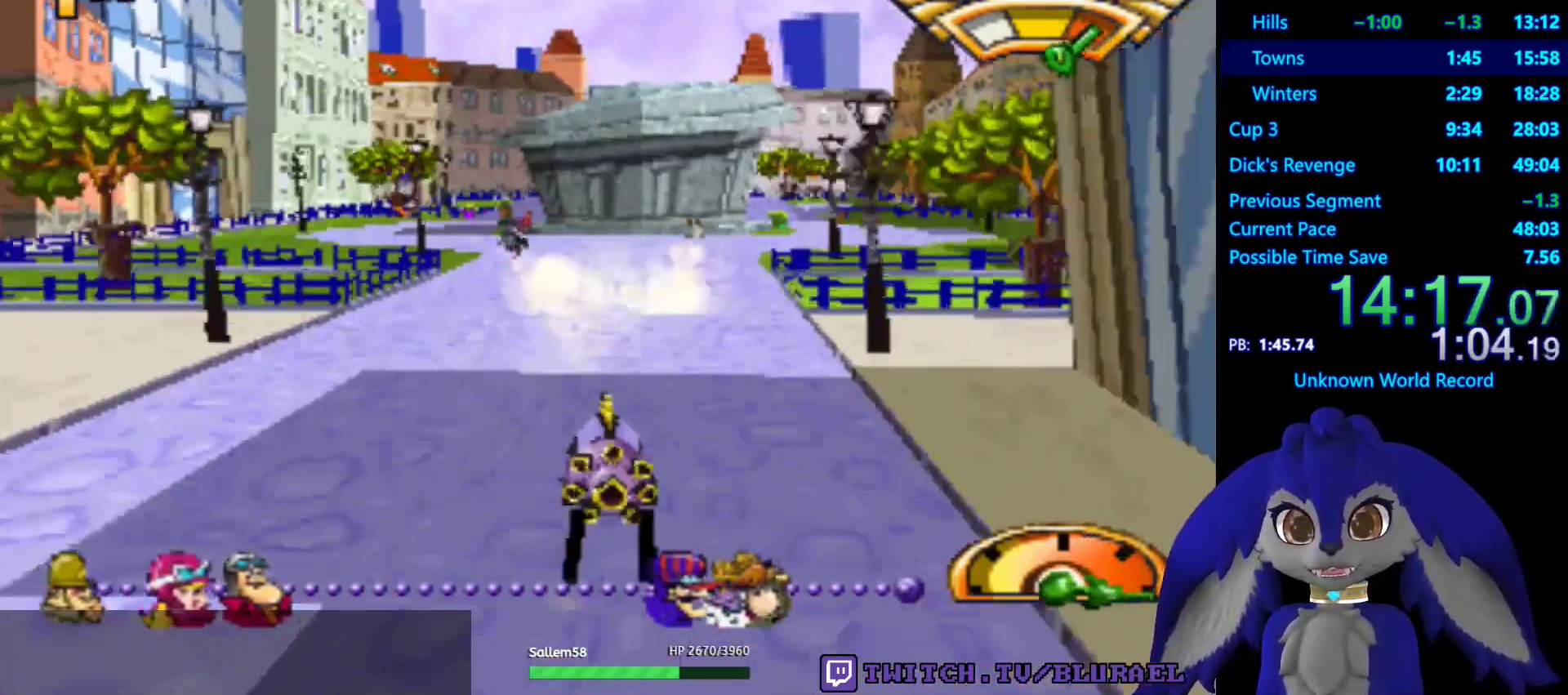
{"buttons": [], "left_stick": "right", "right_stick": "center", "events": [[133, "left_stick", "center"], [267, "left_stick", "right"]]}
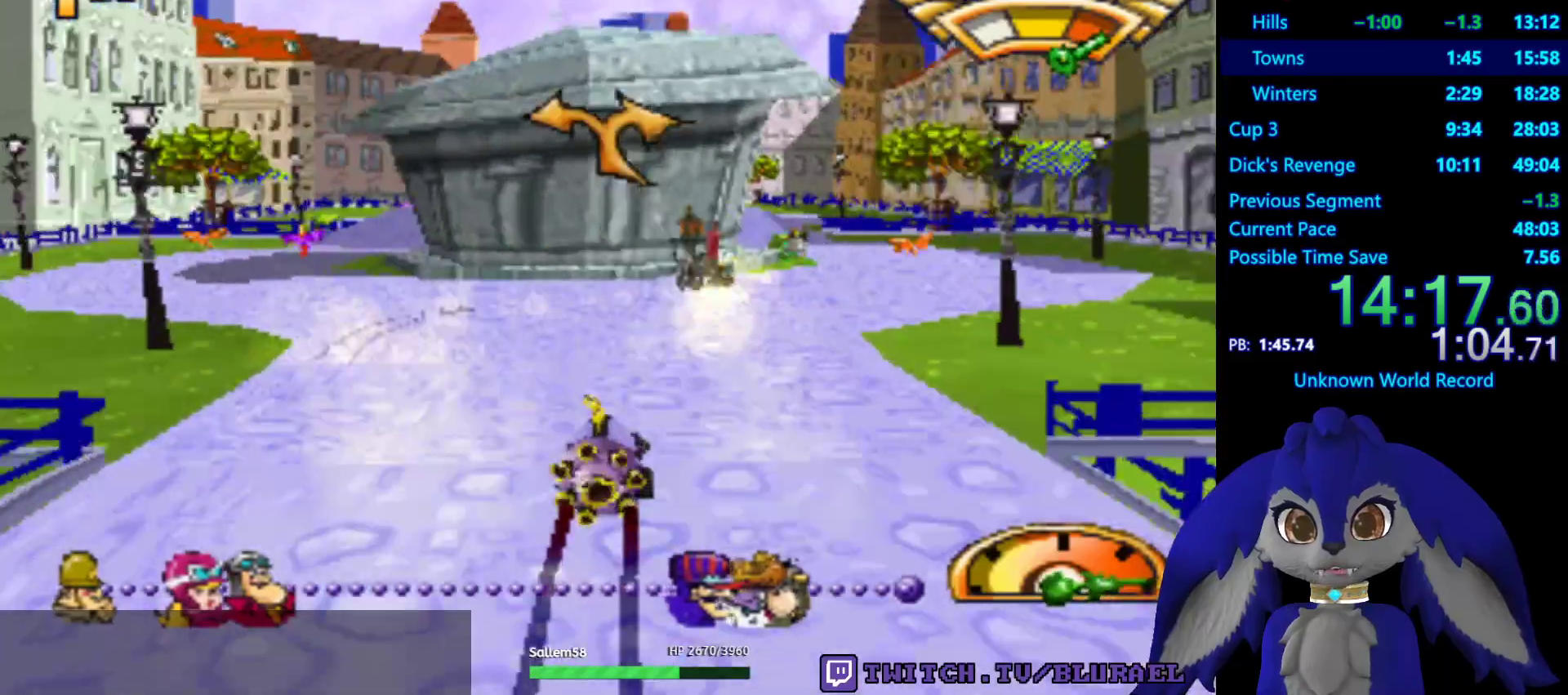
{"buttons": [], "left_stick": "left", "right_stick": "center", "events": [[150, "left_stick", "center"], [300, "left_stick", "left"]]}
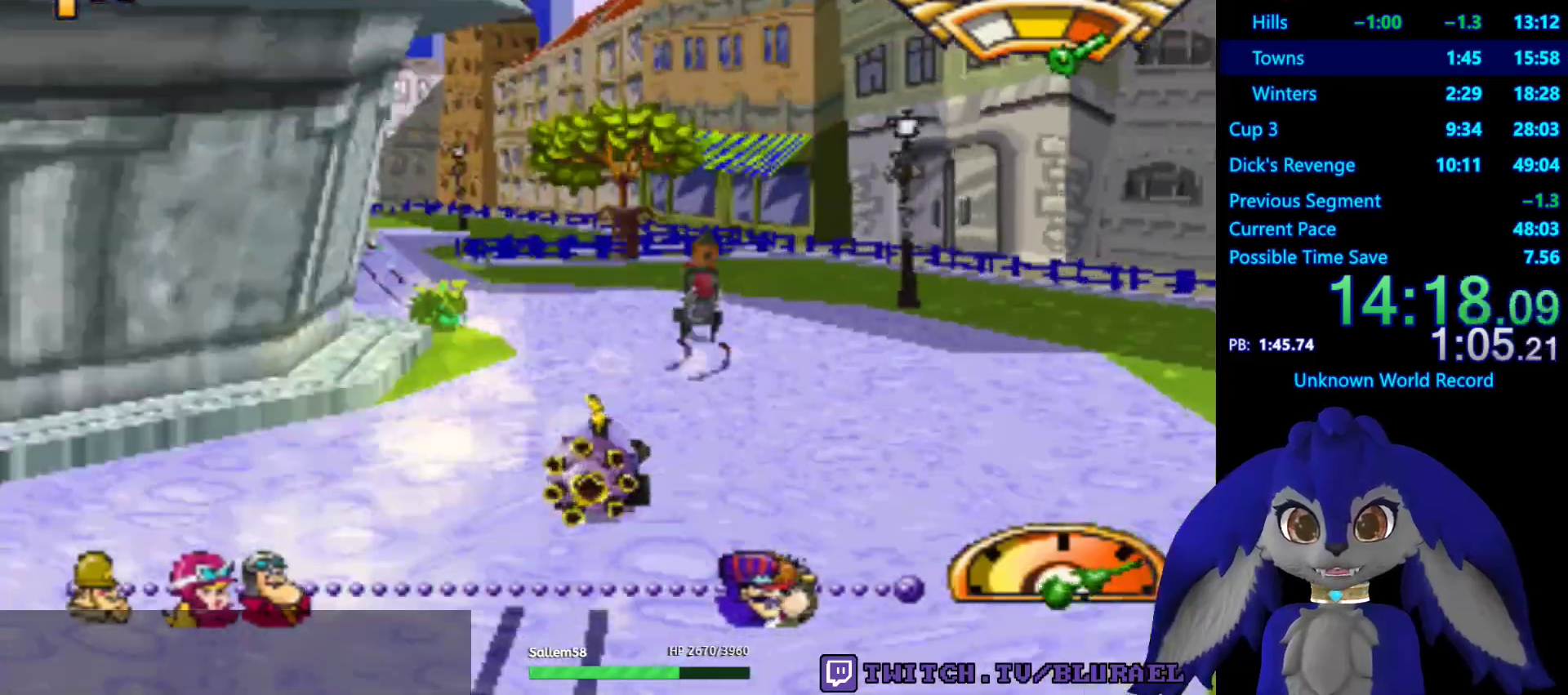
{"buttons": [], "left_stick": "left", "right_stick": "center", "events": []}
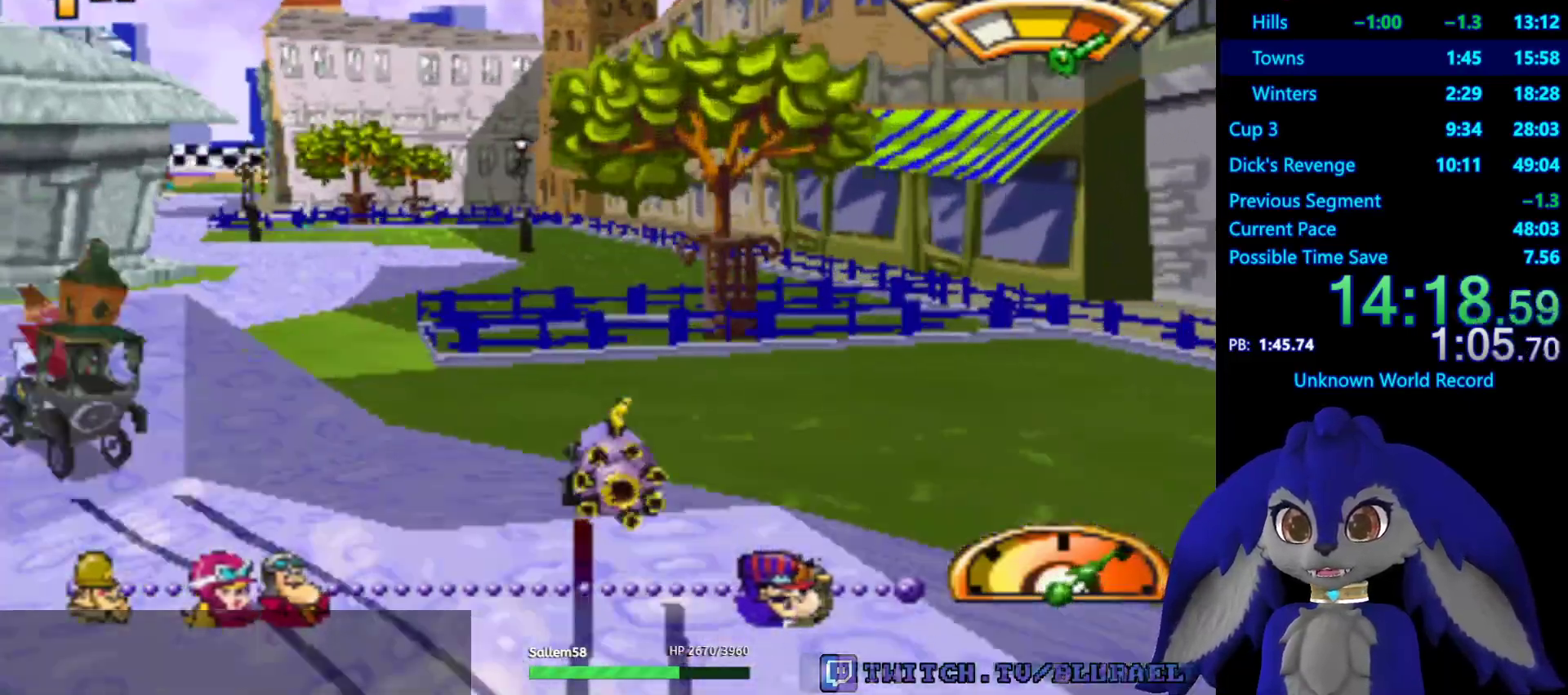
{"buttons": [], "left_stick": "right", "right_stick": "center", "events": [[17, "left_stick", "down-left"], [100, "SQUARE", "down"], [367, "SQUARE", "up"], [367, "left_stick", "center"], [483, "left_stick", "right"]]}
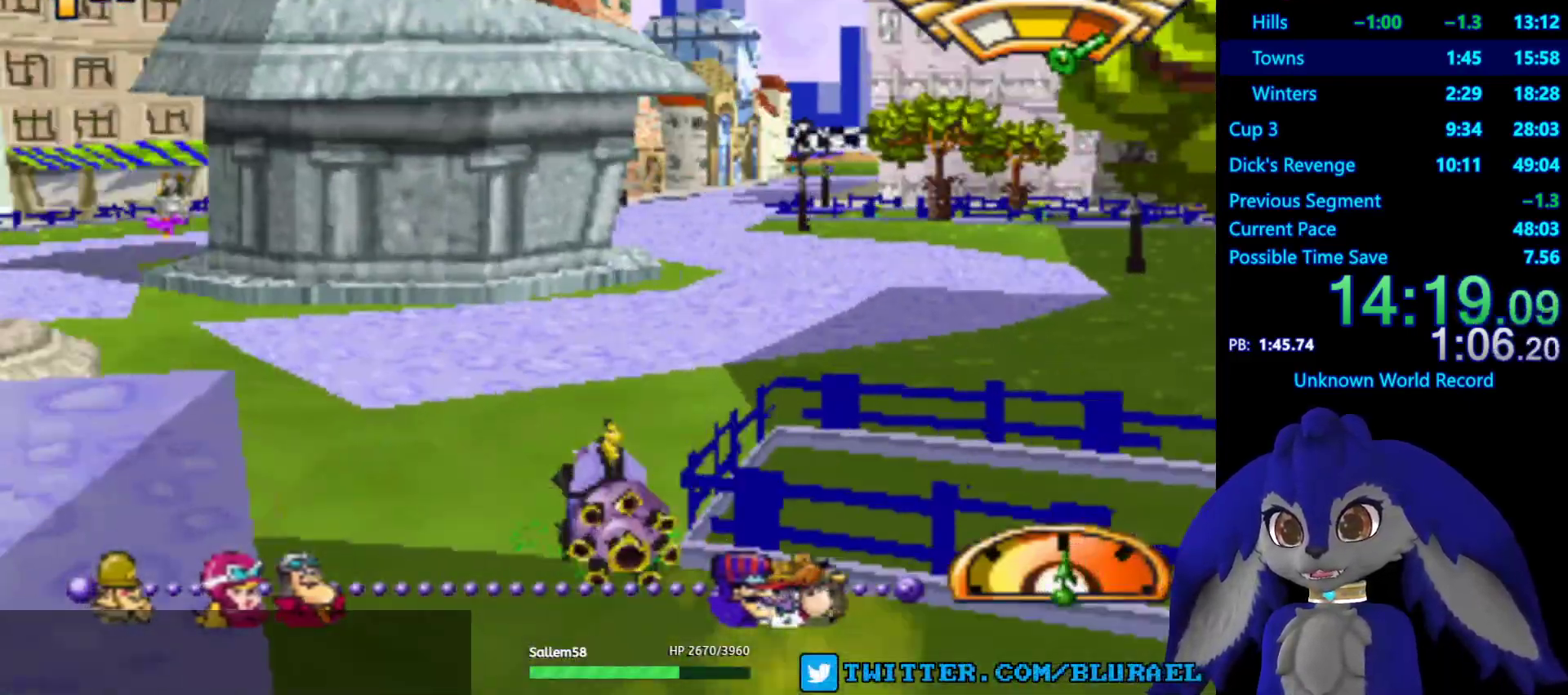
{"buttons": [], "left_stick": "right", "right_stick": "center", "events": [[17, "CROSS", "down"], [233, "CROSS", "up"]]}
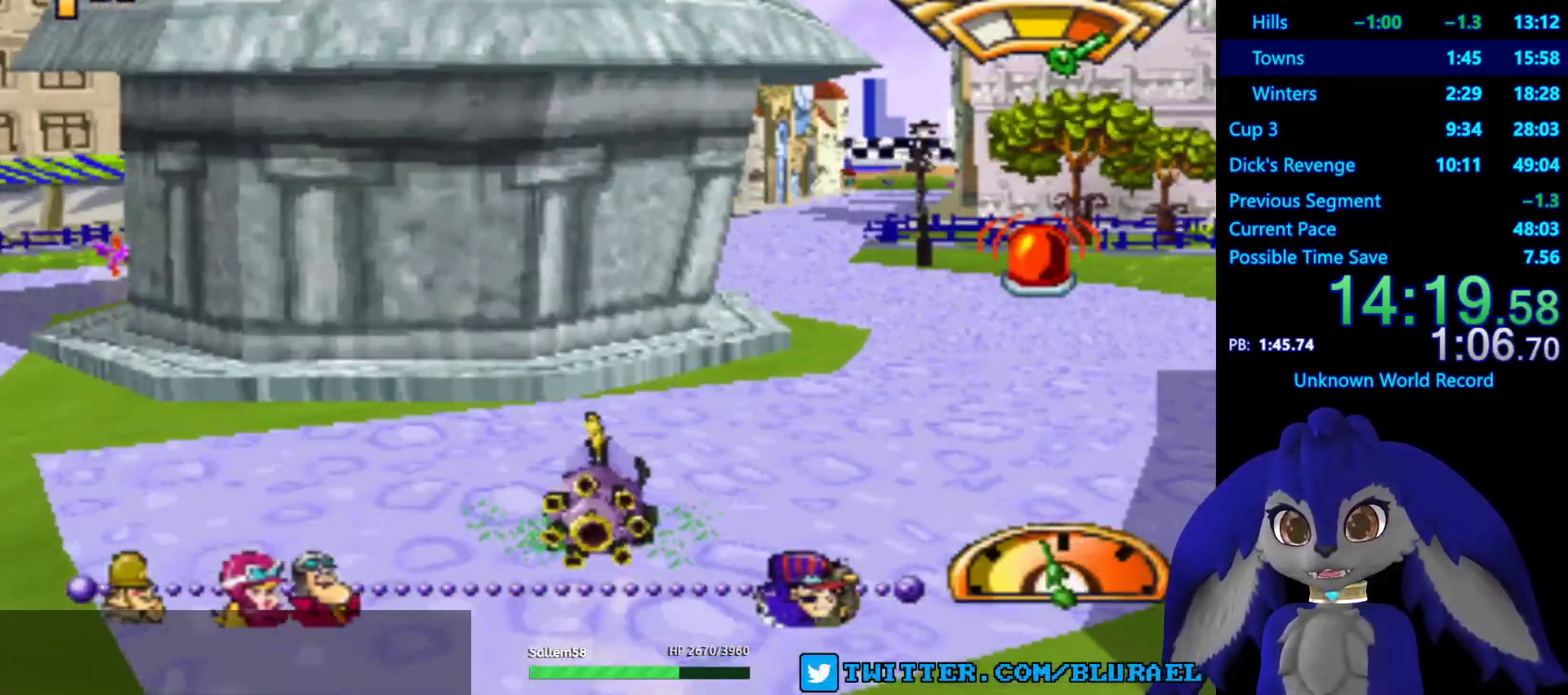
{"buttons": ["CROSS"], "left_stick": "center", "right_stick": "center", "events": [[83, "CROSS", "down"], [200, "left_stick", "left"], [400, "left_stick", "center"]]}
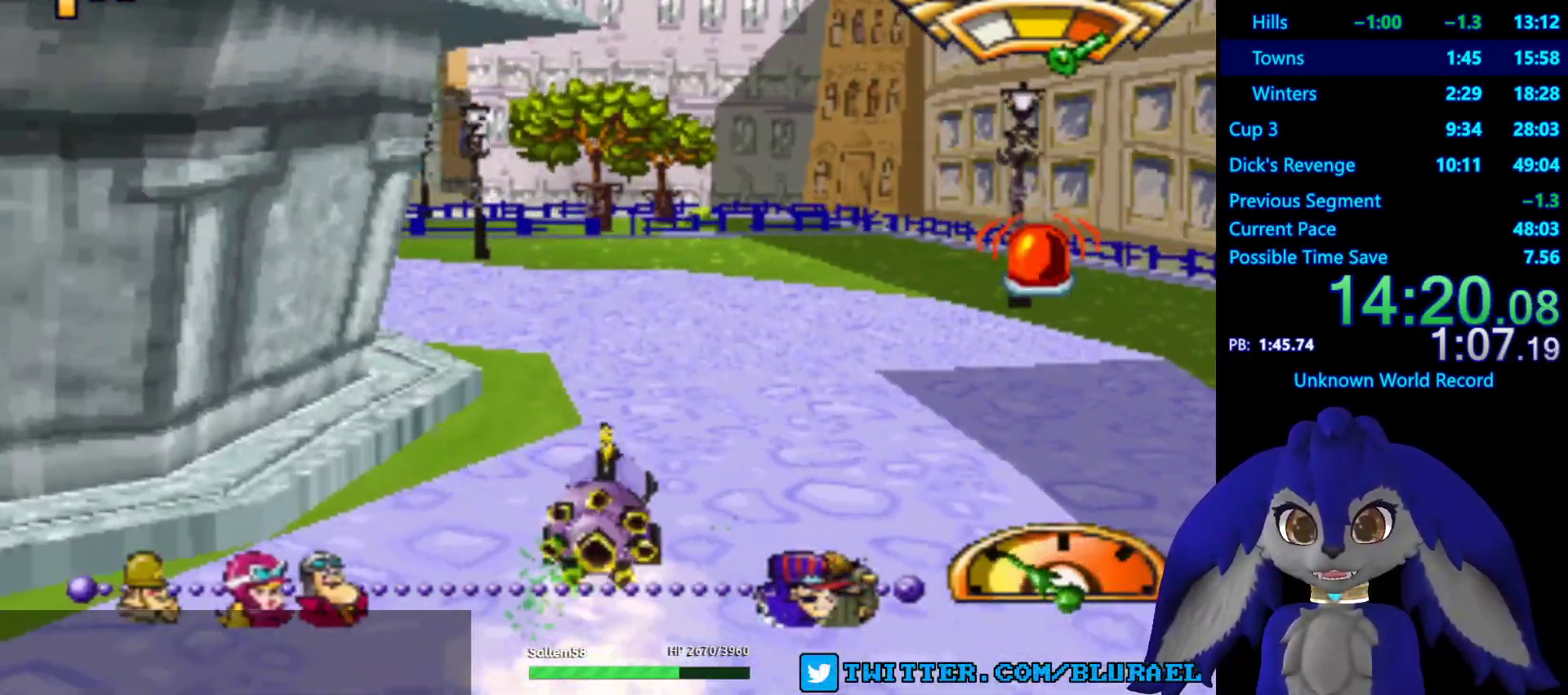
{"buttons": ["CROSS"], "left_stick": "left", "right_stick": "center", "events": [[183, "left_stick", "right"], [267, "left_stick", "center"], [500, "left_stick", "left"]]}
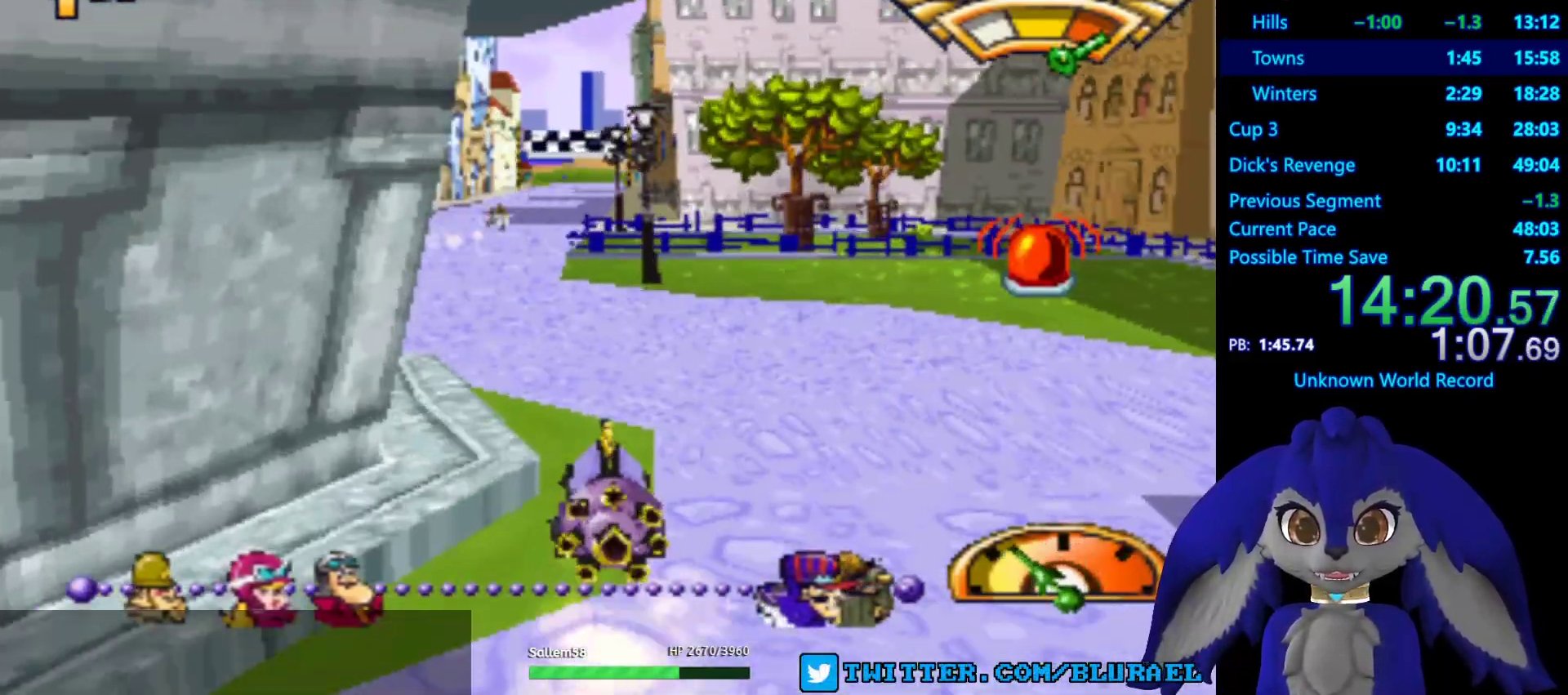
{"buttons": ["CROSS"], "left_stick": "right", "right_stick": "center", "events": [[33, "R2", "down"], [150, "R2", "up"], [150, "left_stick", "center"], [400, "left_stick", "right"]]}
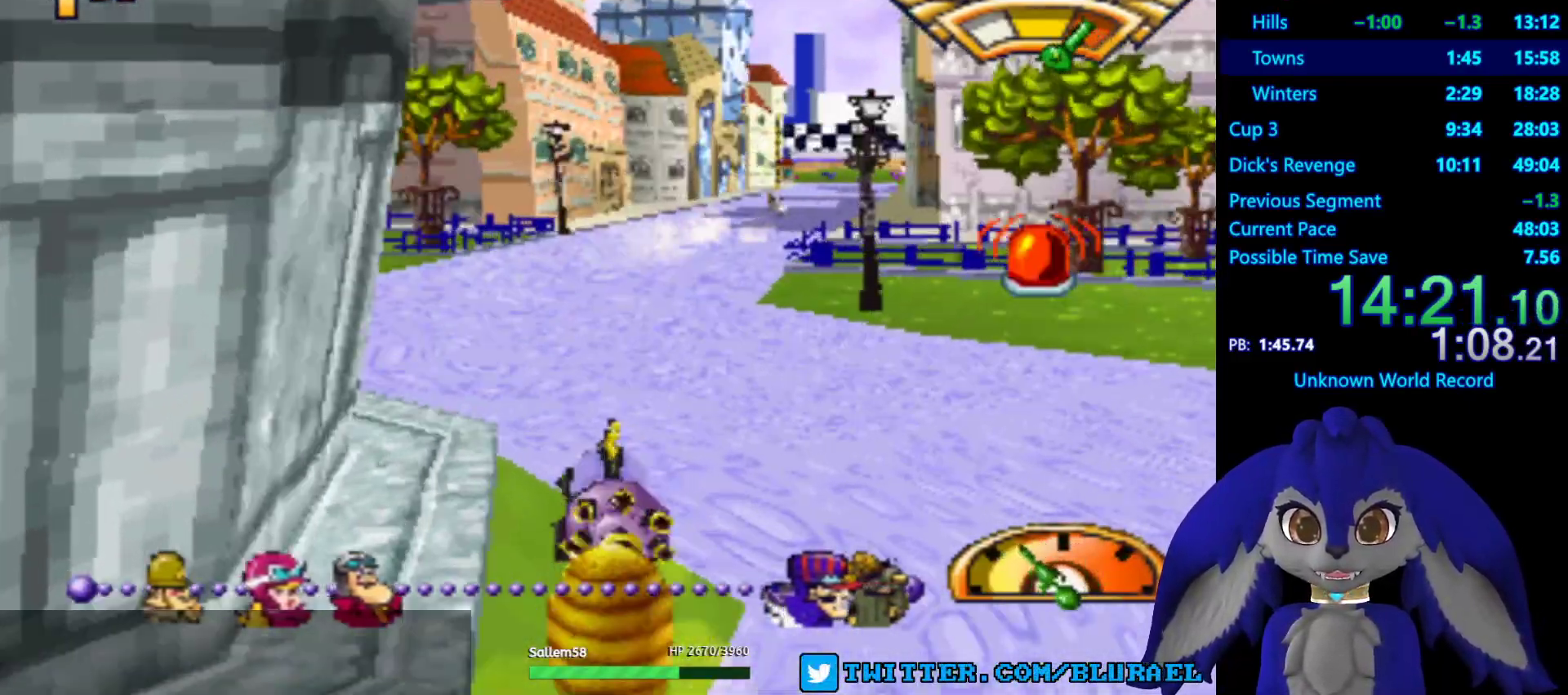
{"buttons": ["CROSS"], "left_stick": "center", "right_stick": "center", "events": [[17, "left_stick", "center"], [367, "R2", "down"], [467, "R2", "up"]]}
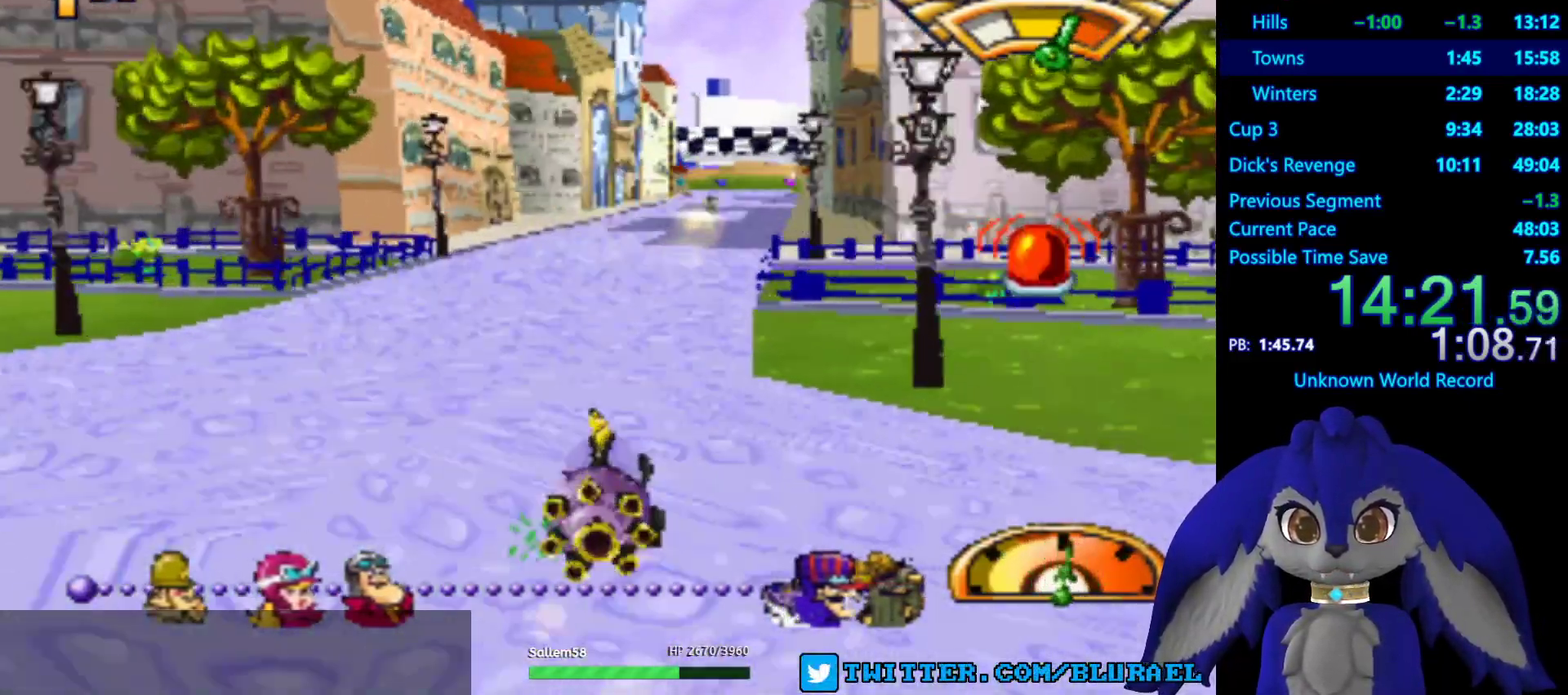
{"buttons": ["CROSS"], "left_stick": "center", "right_stick": "center", "events": []}
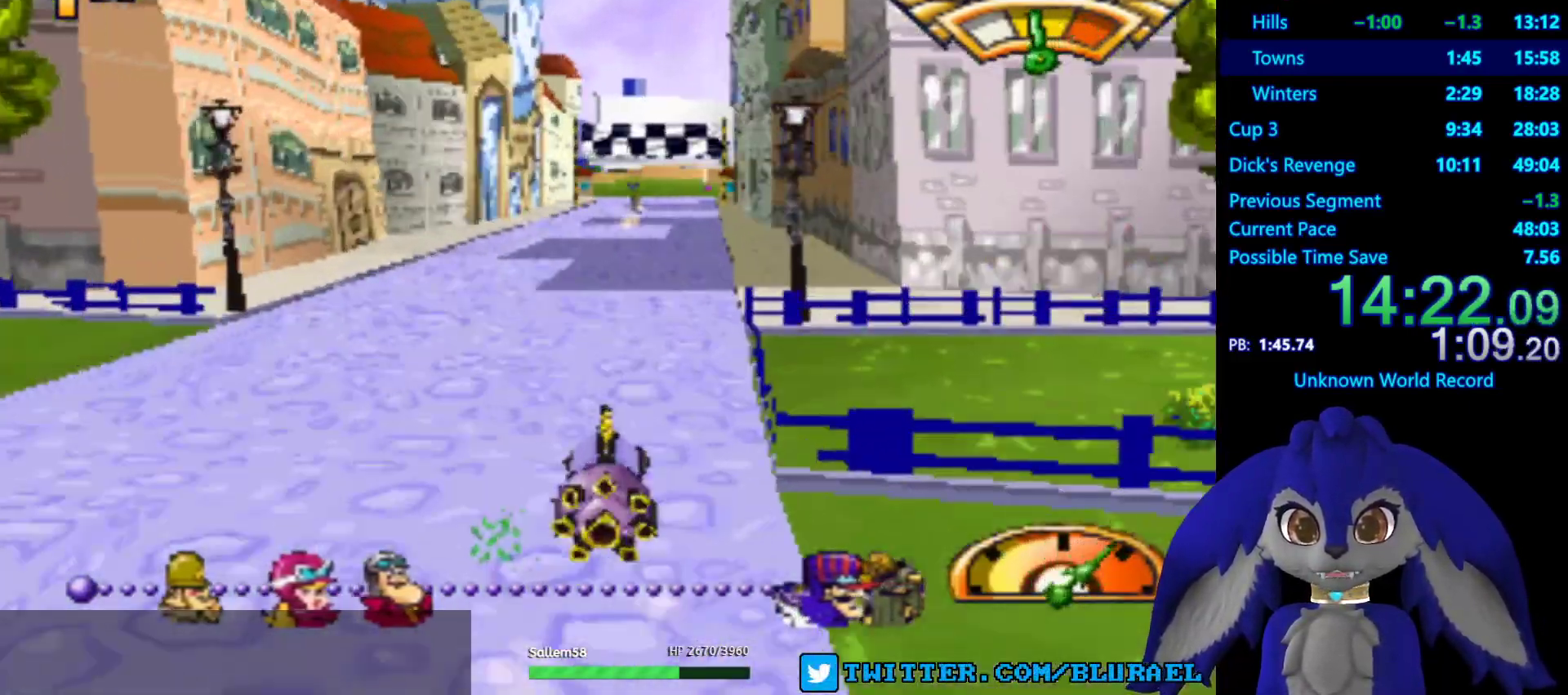
{"buttons": ["CROSS"], "left_stick": "center", "right_stick": "center", "events": [[317, "R2", "down"], [433, "R2", "up"]]}
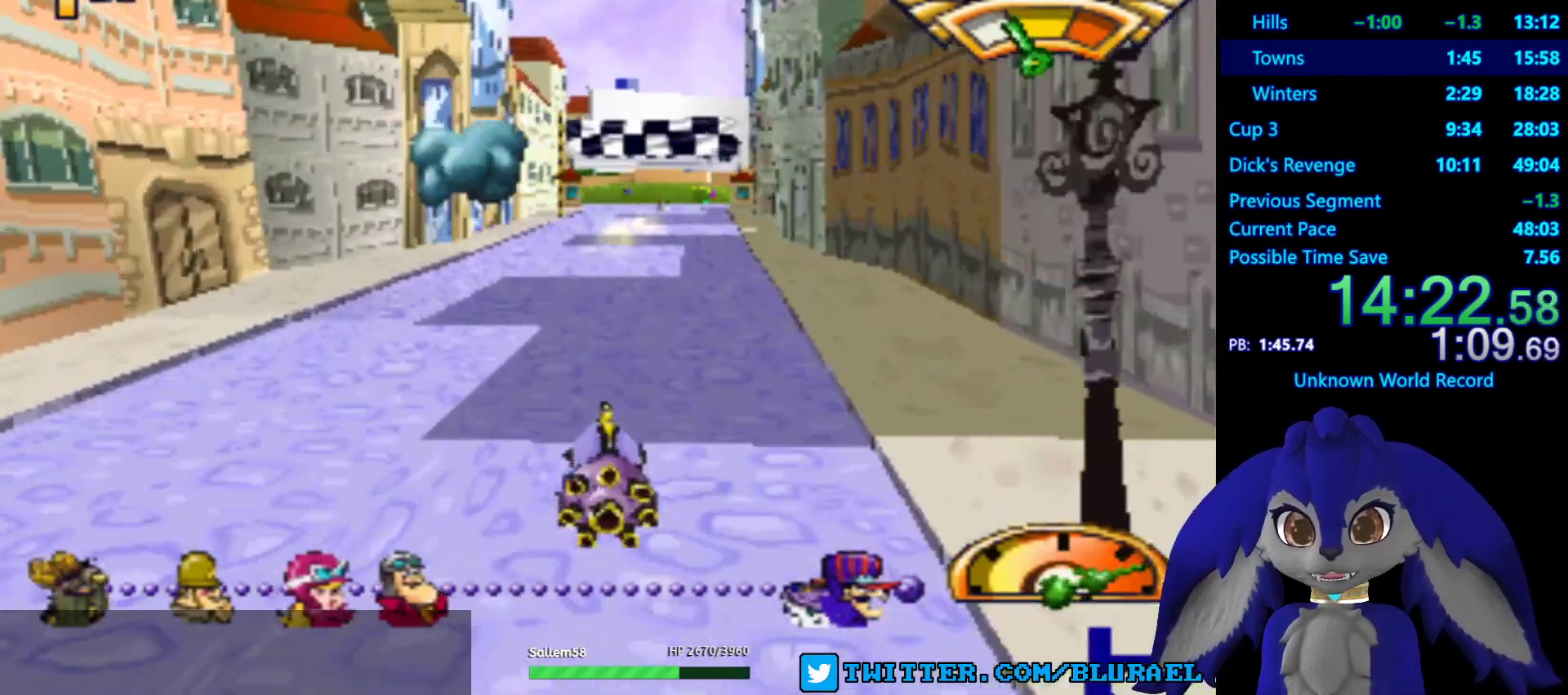
{"buttons": ["CROSS"], "left_stick": "center", "right_stick": "center", "events": []}
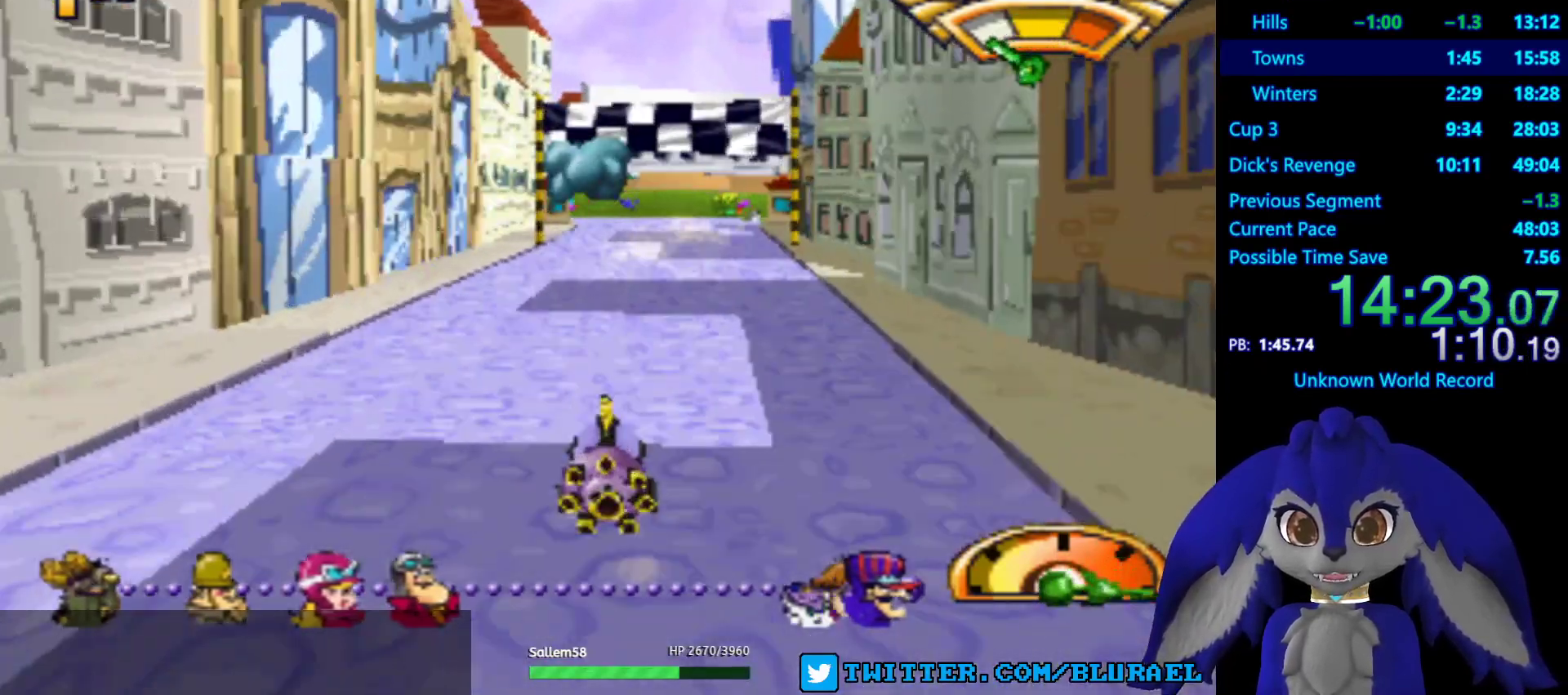
{"buttons": ["CROSS"], "left_stick": "center", "right_stick": "center", "events": []}
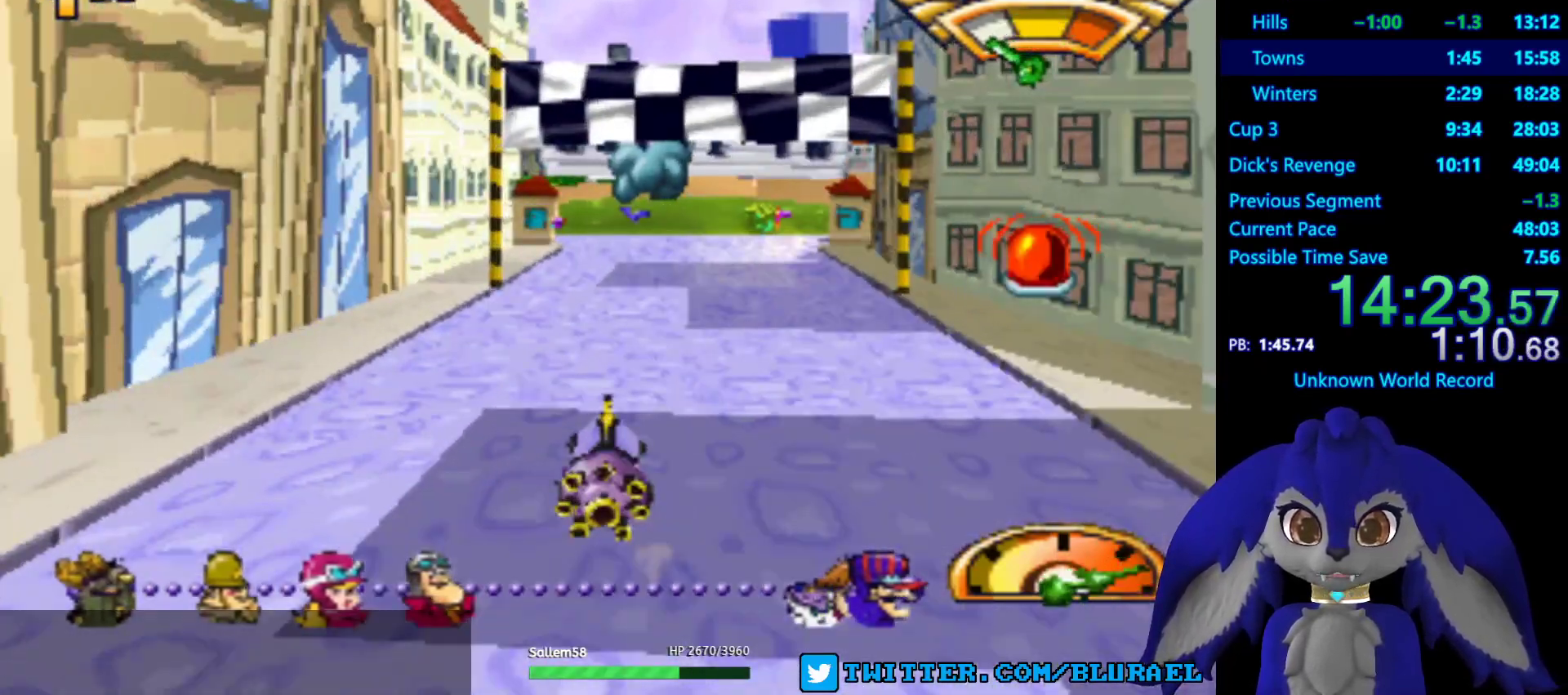
{"buttons": ["CROSS"], "left_stick": "center", "right_stick": "center", "events": [[250, "left_stick", "right"], [367, "left_stick", "center"]]}
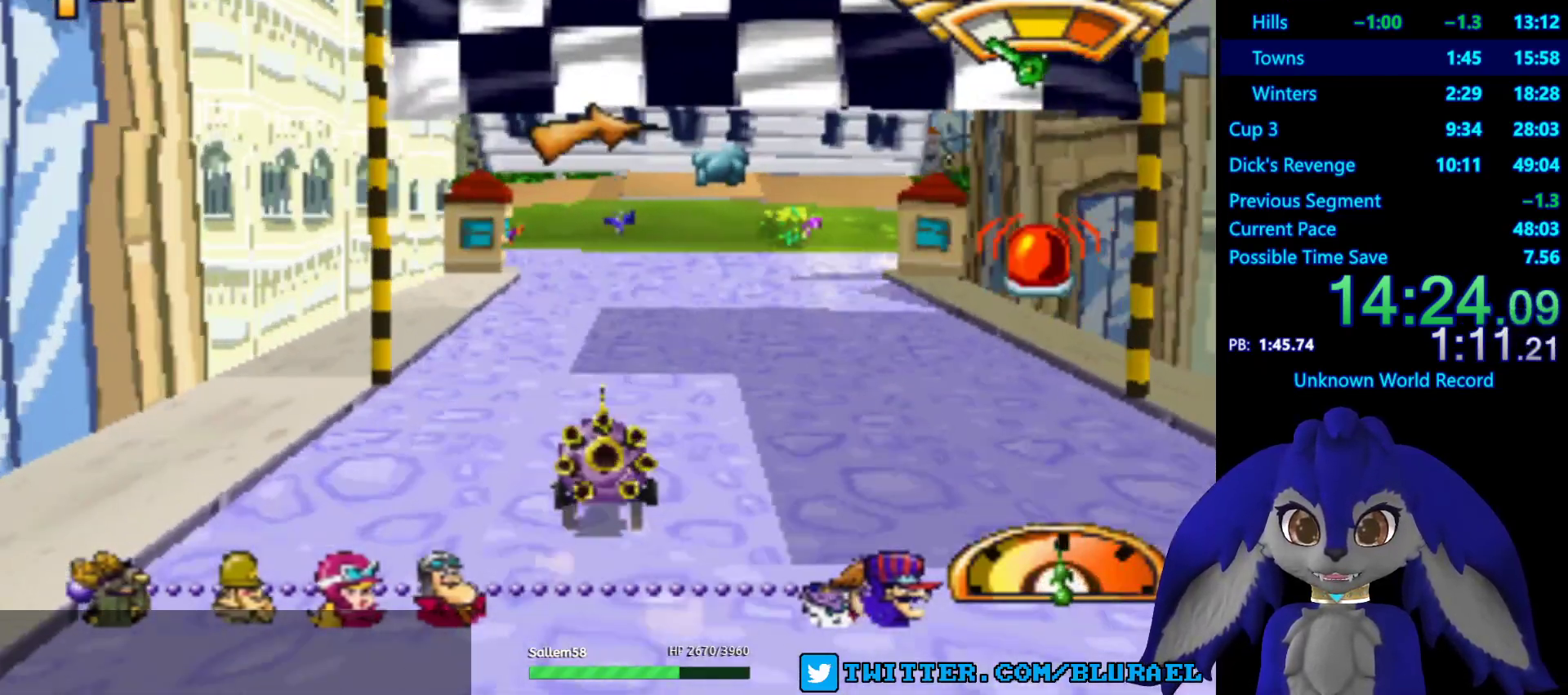
{"buttons": ["CROSS"], "left_stick": "center", "right_stick": "center", "events": [[167, "left_stick", "left"], [267, "left_stick", "center"]]}